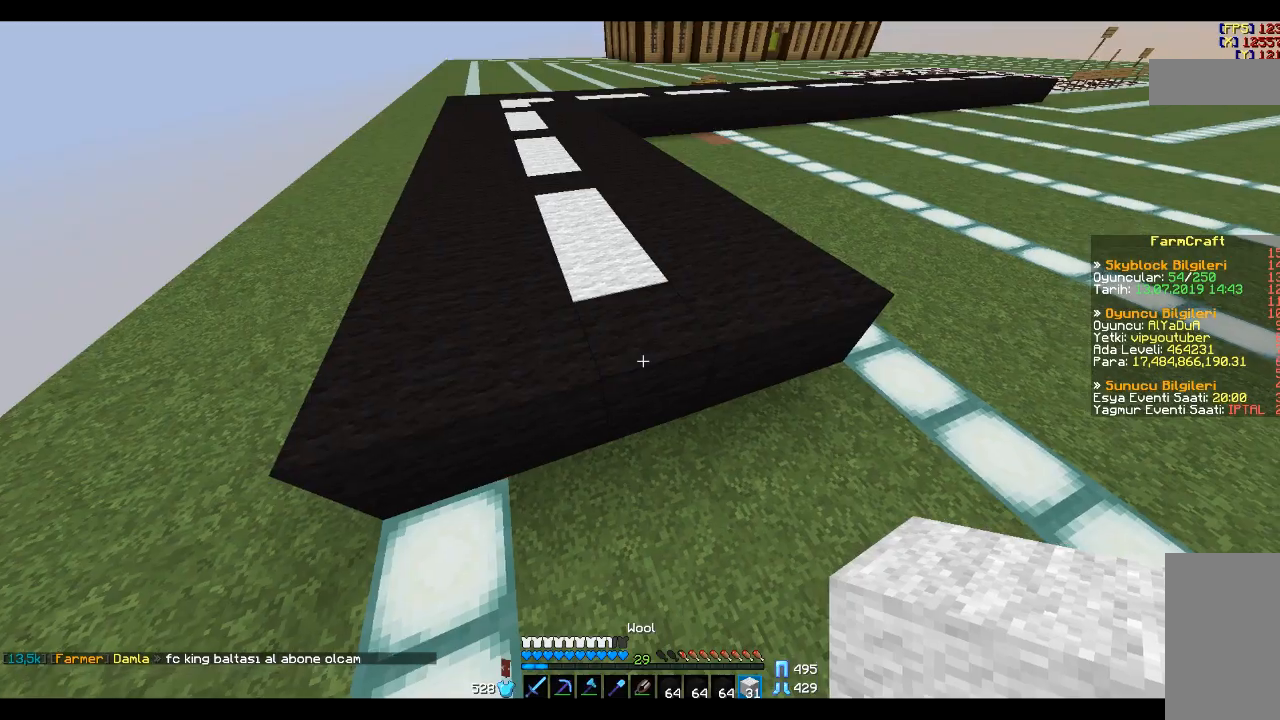
Gameplay with keyboard and mouse; each line is a JSON object with the keys and mouse buttons held at the frame after it. "events" lists presses ("down") and releases ("up") of "a", "d", "s", "space", "w", "mouse_left" and "mouse_right" between this image and that frame as [ms after this image, input, new state], when the widget could be followed in between. "mouse_left", "mouse_right" = the "left", "right" buttons of the "mouse" list. No other keys are recorded. Fast repeated clicks can show as one long hold. Mouse movement is not recorded.
{"keys": [], "mouse": [], "events": []}
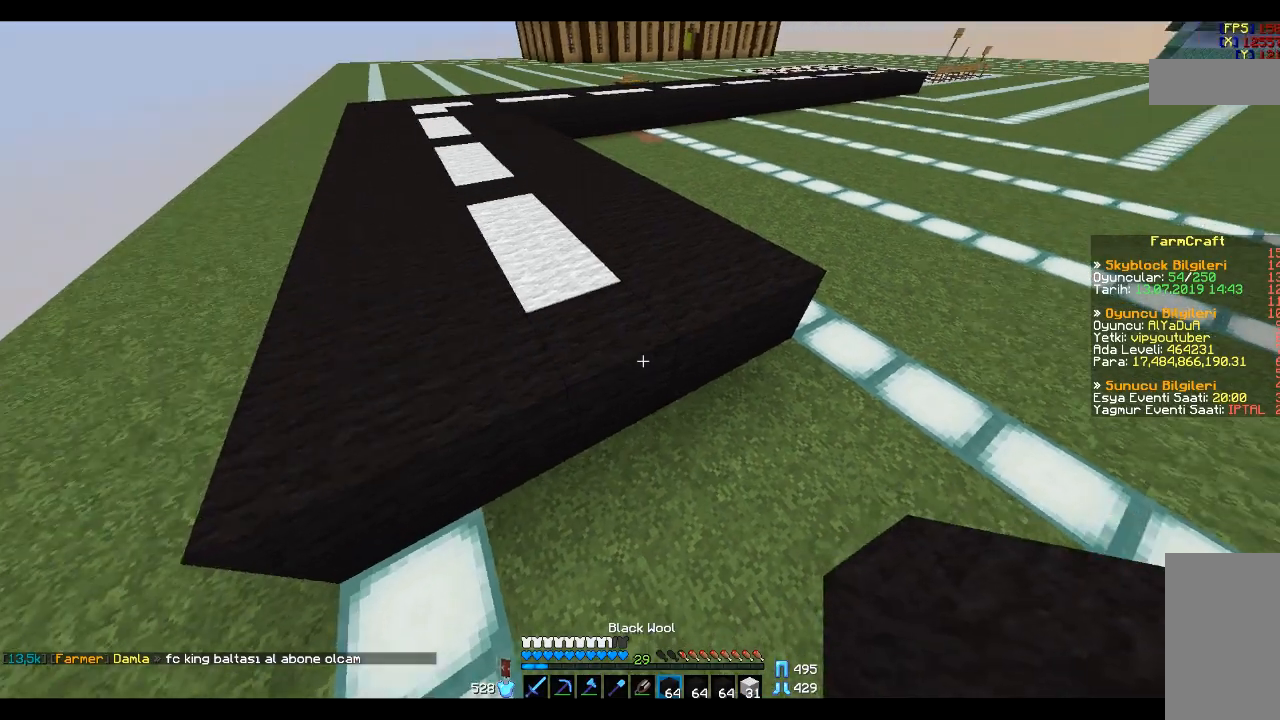
{"keys": ["s"], "mouse": [], "events": [[500, "s", "down"]]}
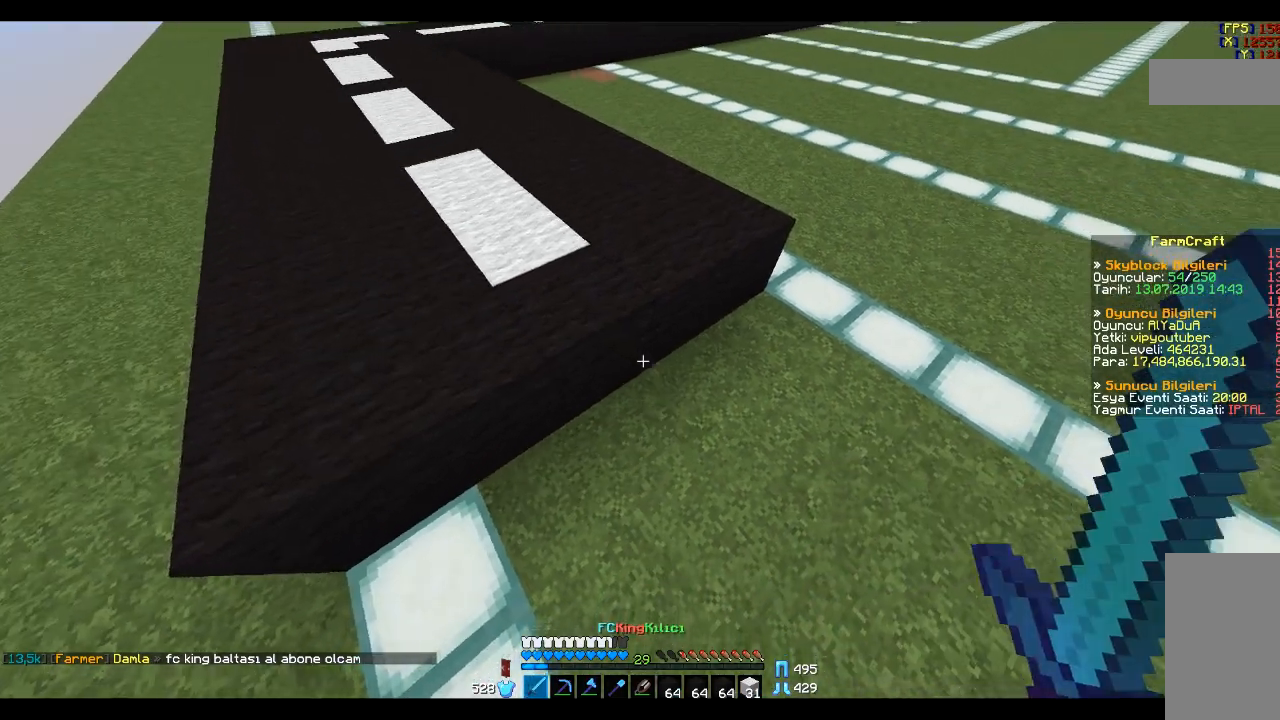
{"keys": [], "mouse": [], "events": [[100, "s", "up"]]}
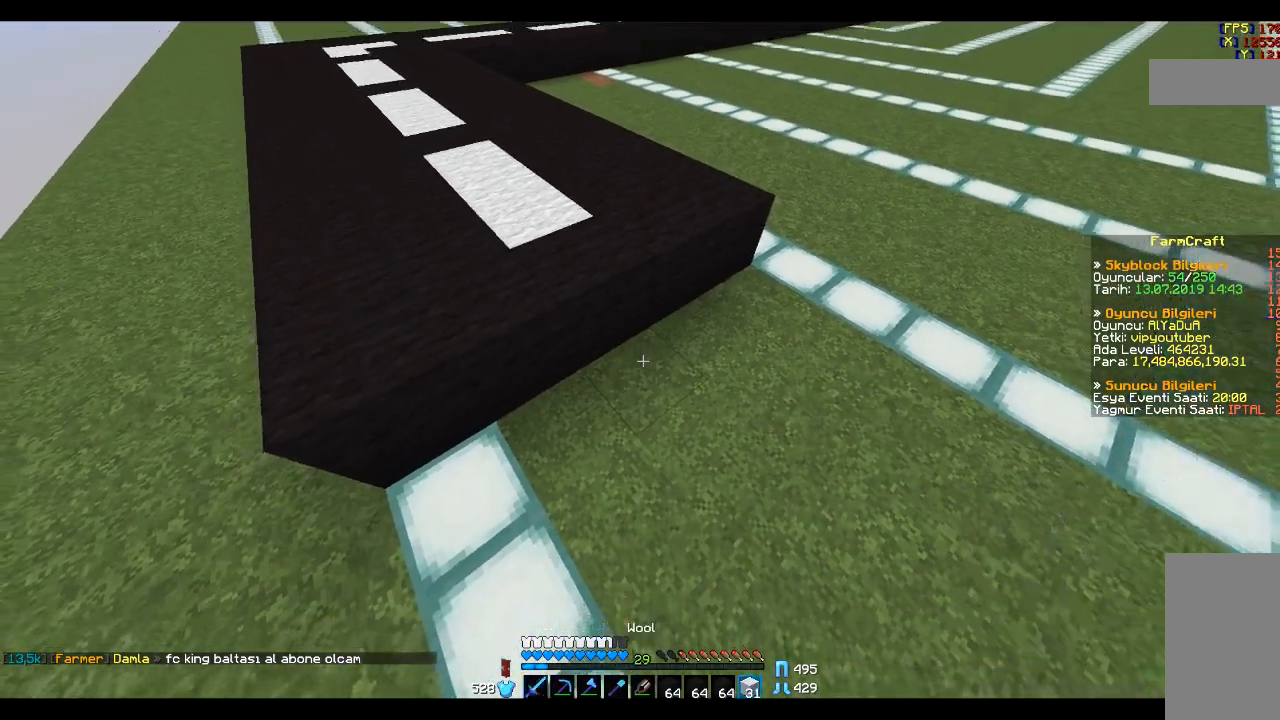
{"keys": [], "mouse": ["right"], "events": [[133, "mouse_right", "down"], [233, "mouse_right", "up"], [300, "d", "down"], [300, "s", "down"], [367, "d", "up"], [367, "s", "up"], [500, "mouse_right", "down"]]}
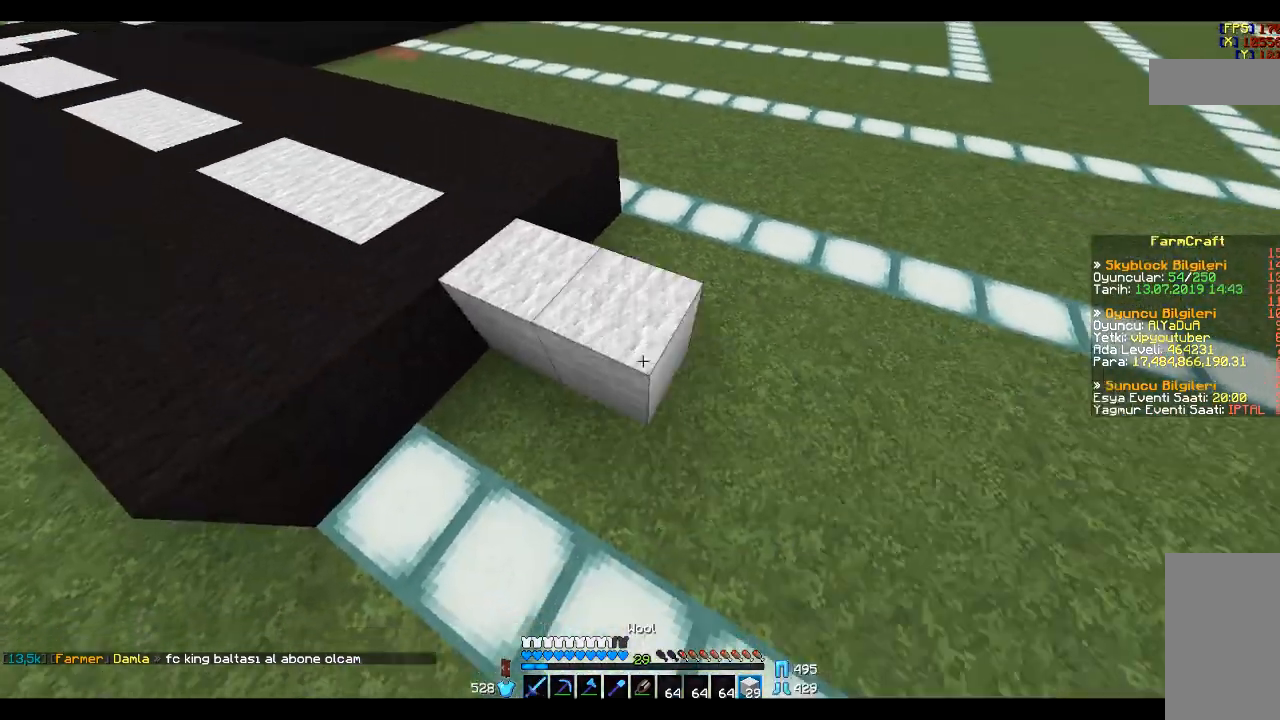
{"keys": [], "mouse": [], "events": [[100, "mouse_right", "up"], [200, "w", "down"], [267, "w", "up"], [434, "mouse_right", "down"], [501, "mouse_right", "up"]]}
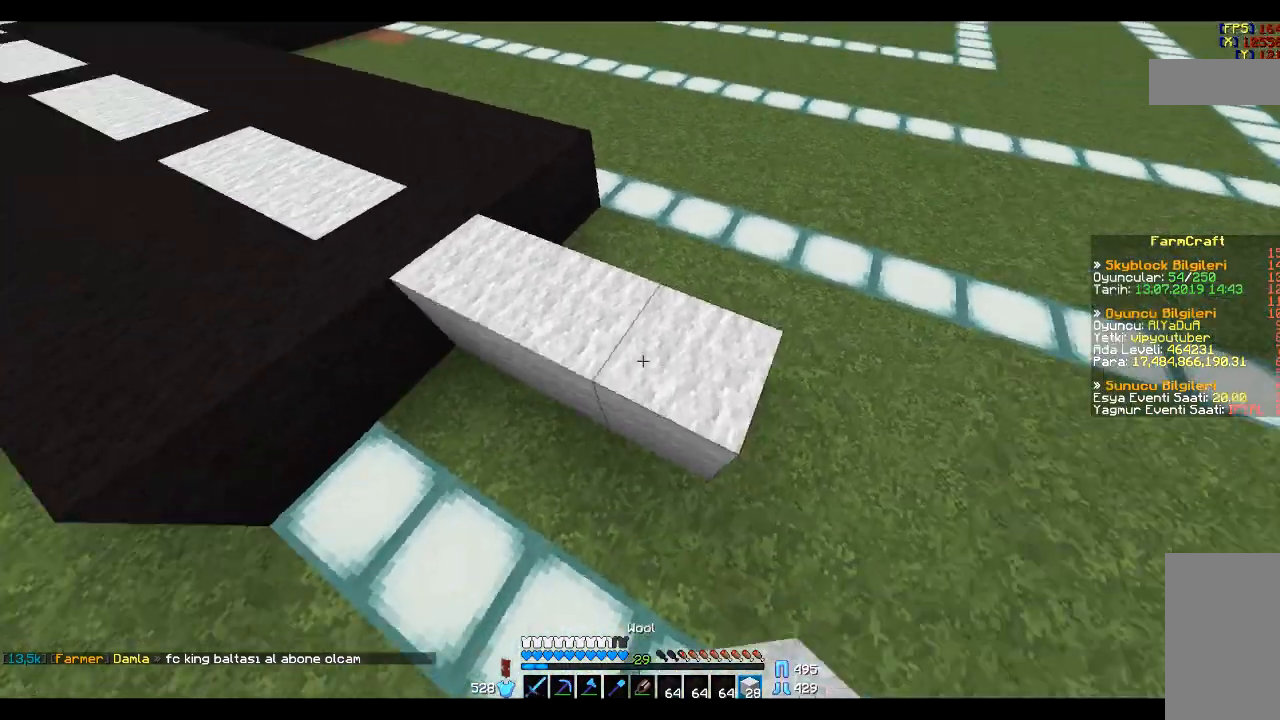
{"keys": [], "mouse": [], "events": []}
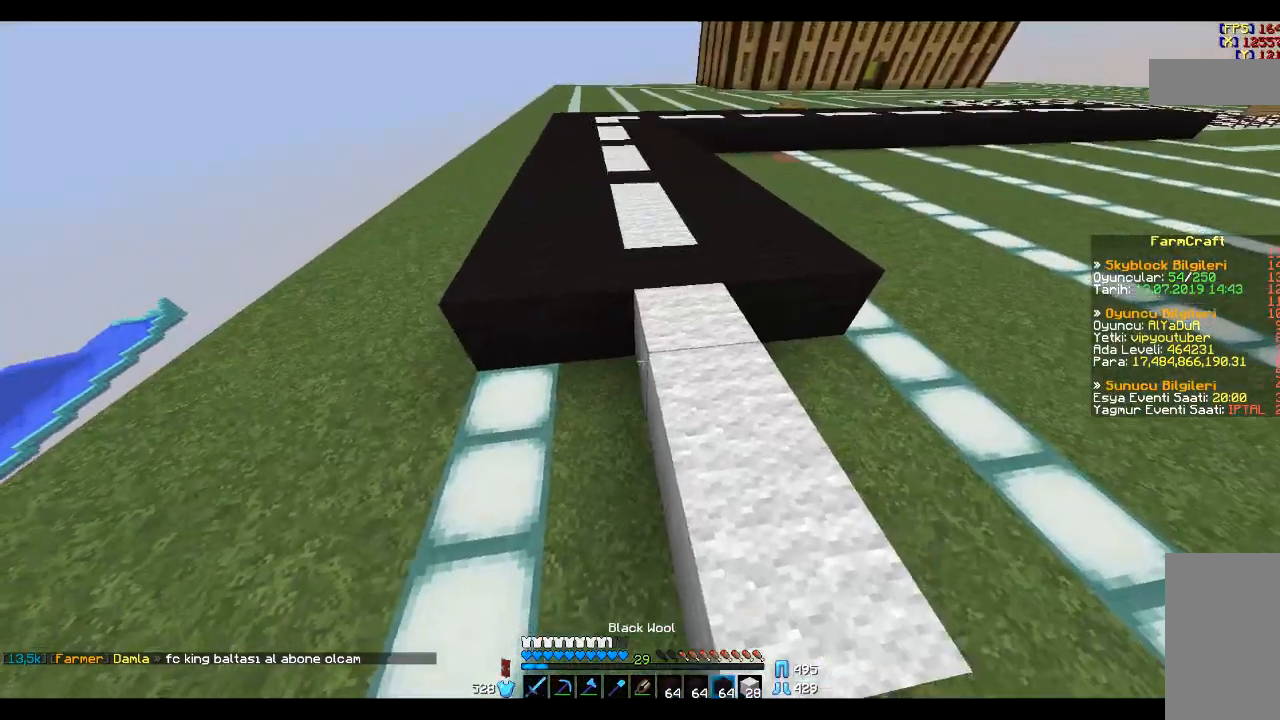
{"keys": ["s"], "mouse": ["right"], "events": [[134, "a", "down"], [234, "a", "up"], [467, "mouse_right", "down"], [467, "s", "down"]]}
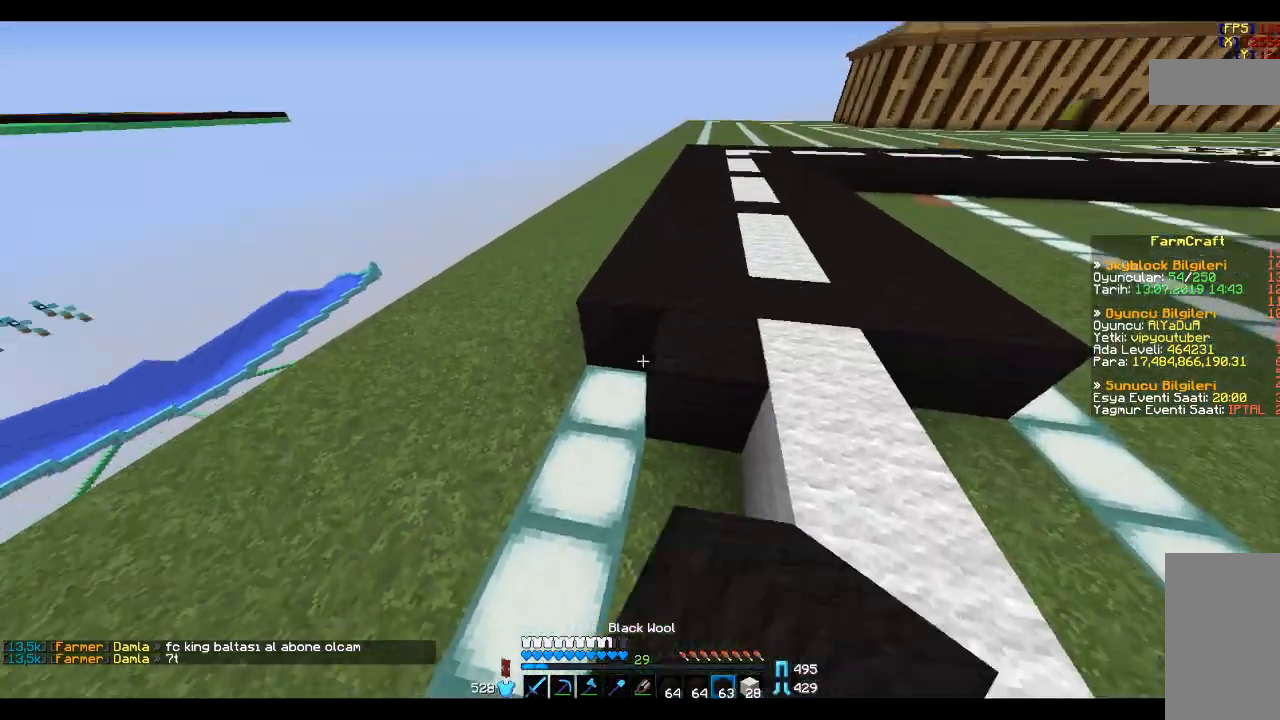
{"keys": [], "mouse": ["right"], "events": [[33, "mouse_right", "up"], [33, "s", "up"], [166, "mouse_right", "down"], [300, "mouse_right", "up"], [400, "s", "down"], [500, "mouse_right", "down"], [500, "s", "up"]]}
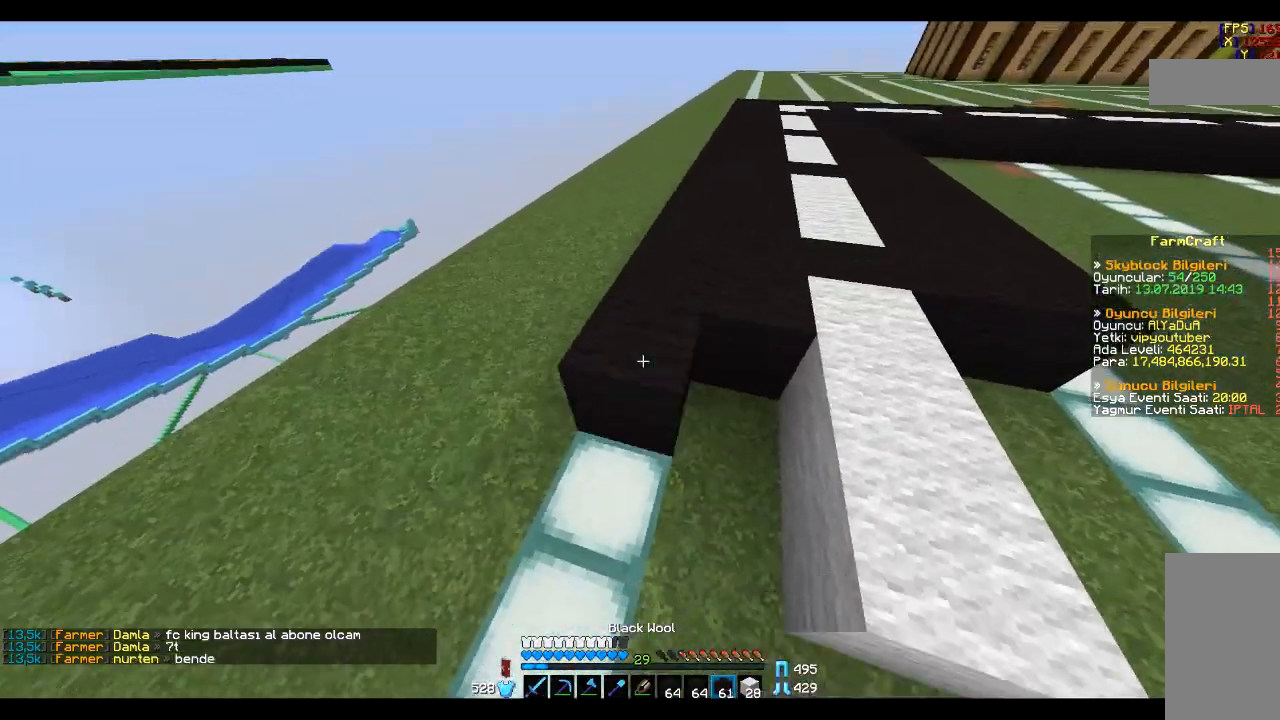
{"keys": ["d"], "mouse": ["right"], "events": [[100, "mouse_right", "up"], [234, "mouse_right", "down"], [334, "mouse_right", "up"], [501, "d", "down"], [501, "mouse_right", "down"]]}
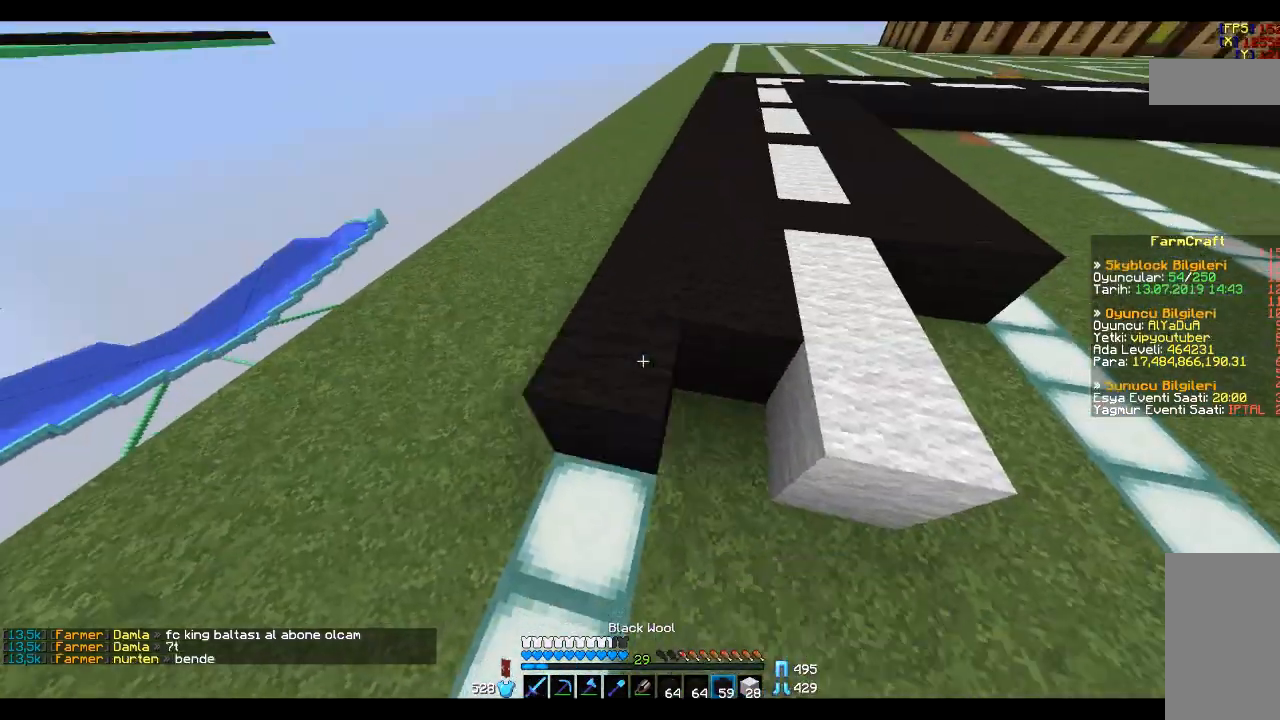
{"keys": [], "mouse": [], "events": [[100, "d", "up"], [100, "mouse_right", "up"], [200, "mouse_right", "down"], [267, "mouse_right", "up"]]}
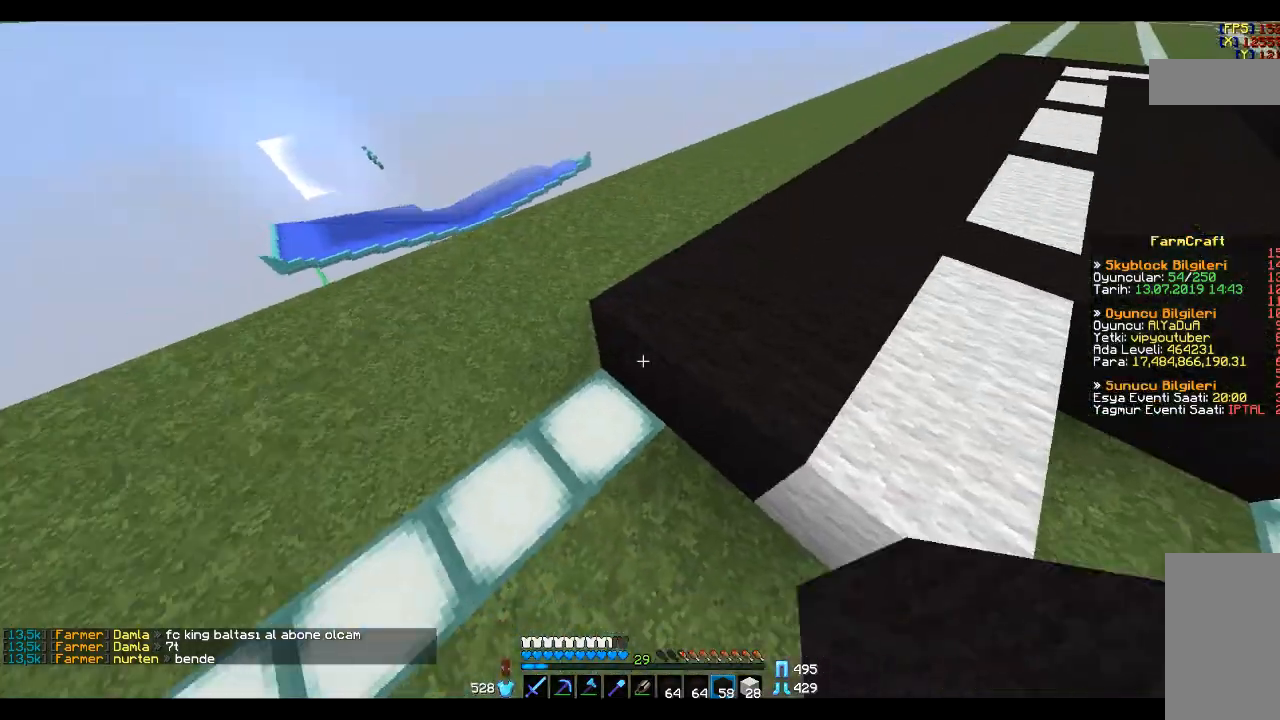
{"keys": [], "mouse": ["right"], "events": [[134, "mouse_right", "down"], [134, "s", "down"], [234, "d", "down"], [234, "mouse_right", "up"], [300, "mouse_right", "down"], [300, "s", "up"], [401, "d", "up"], [434, "mouse_right", "up"], [467, "mouse_right", "down"]]}
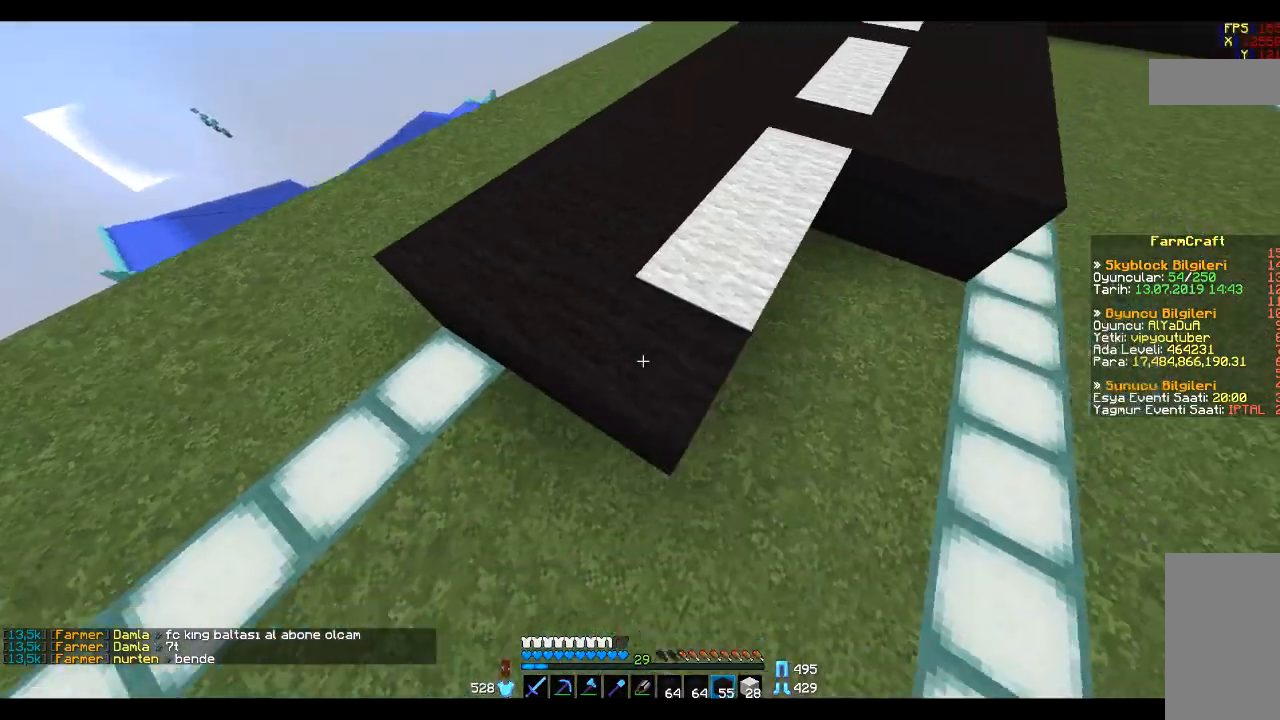
{"keys": [], "mouse": [], "events": [[133, "mouse_right", "up"], [200, "w", "down"], [333, "d", "down"], [433, "d", "up"], [500, "w", "up"]]}
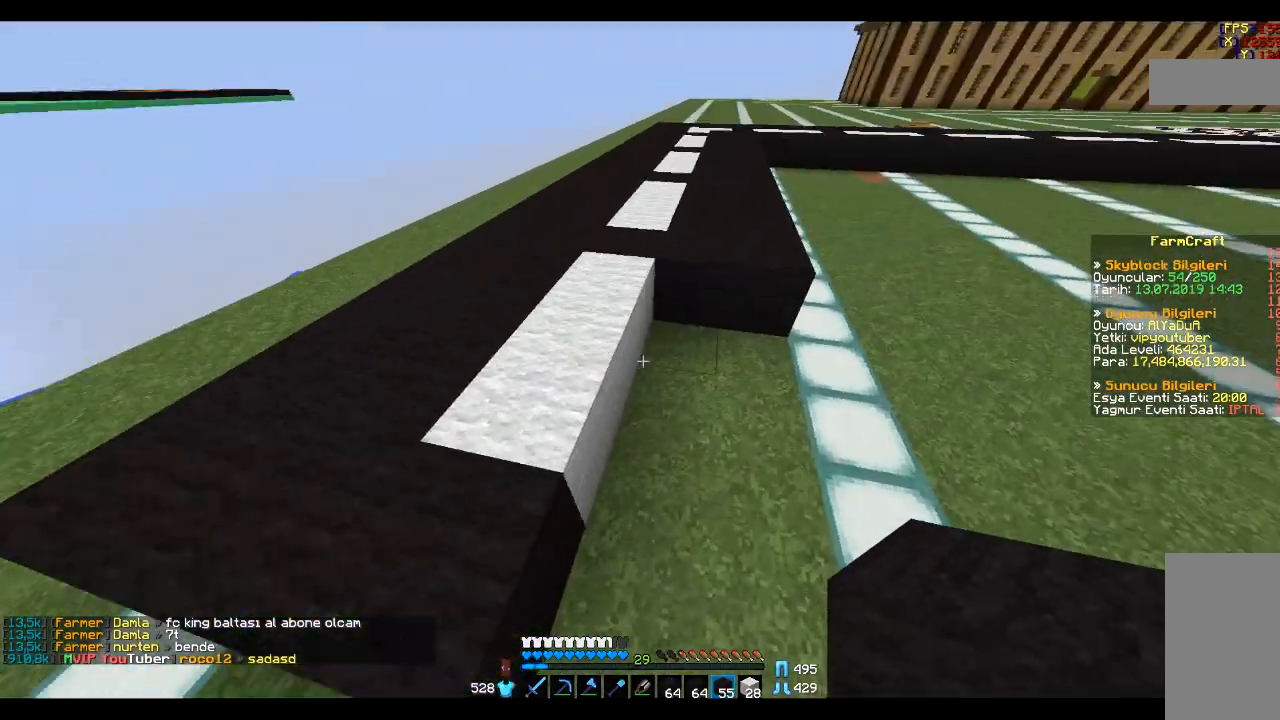
{"keys": ["a", "s"], "mouse": [], "events": [[200, "d", "down"], [200, "mouse_right", "down"], [267, "mouse_right", "up"], [334, "d", "up"], [400, "mouse_right", "down"], [400, "s", "down"], [467, "a", "down"], [467, "mouse_right", "up"]]}
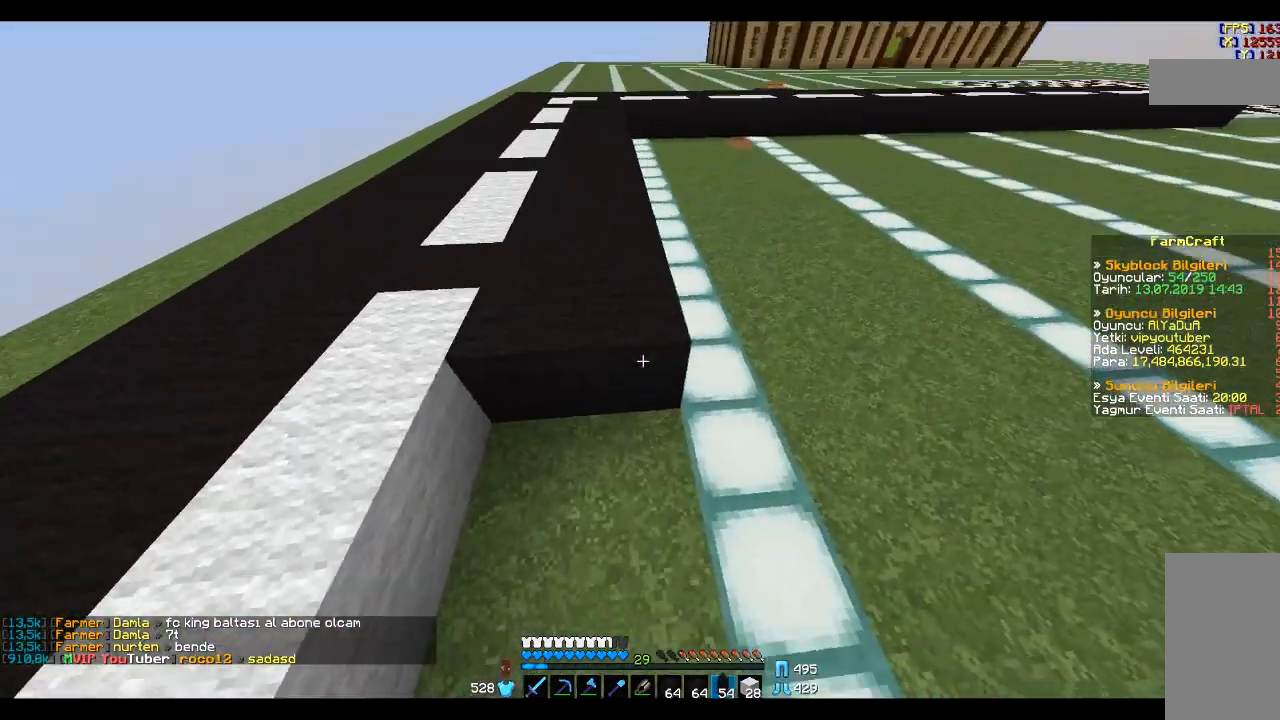
{"keys": [], "mouse": [], "events": [[100, "a", "up"], [100, "mouse_right", "down"], [100, "s", "up"], [166, "mouse_right", "up"], [267, "a", "down"], [400, "a", "up"]]}
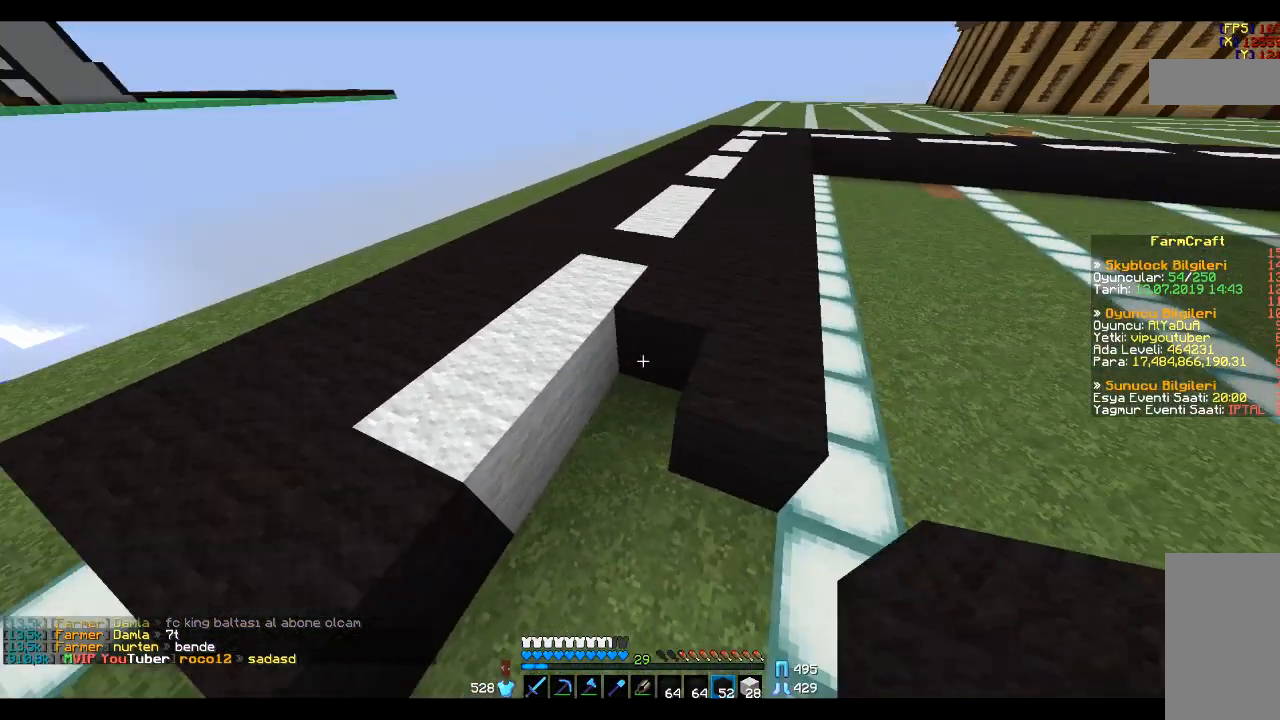
{"keys": [], "mouse": [], "events": [[33, "mouse_right", "down"], [200, "mouse_right", "up"], [234, "s", "down"], [267, "mouse_right", "down"], [267, "s", "up"], [401, "mouse_right", "up"]]}
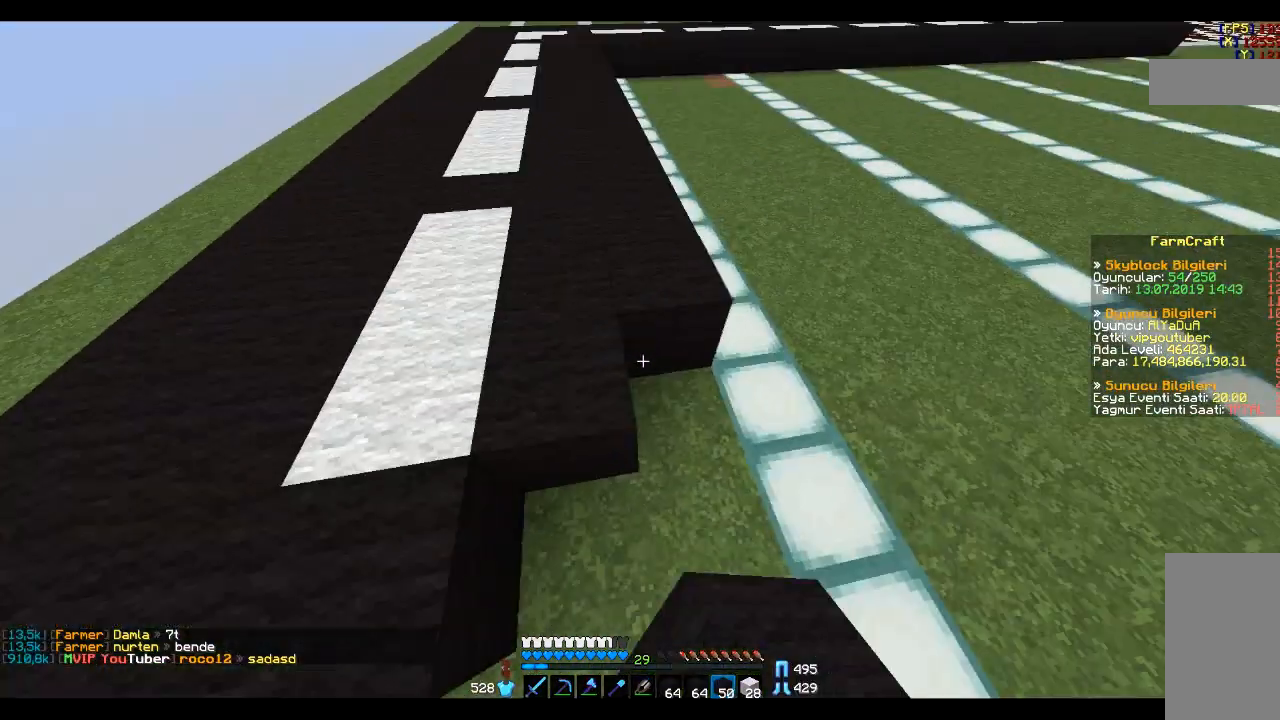
{"keys": [], "mouse": [], "events": [[33, "mouse_right", "down"], [166, "mouse_right", "up"]]}
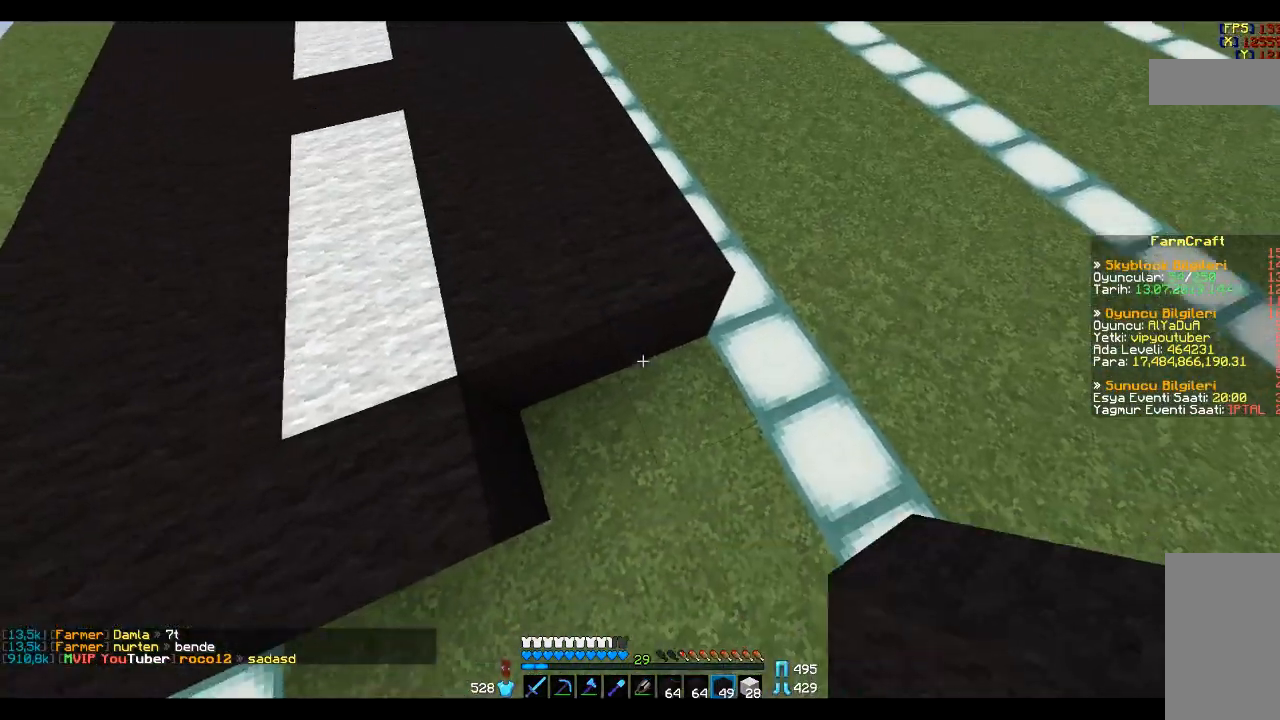
{"keys": ["a", "space"], "mouse": [], "events": [[100, "mouse_right", "down"], [200, "mouse_right", "up"], [234, "mouse_right", "down"], [401, "mouse_right", "up"], [467, "space", "down"], [501, "a", "down"]]}
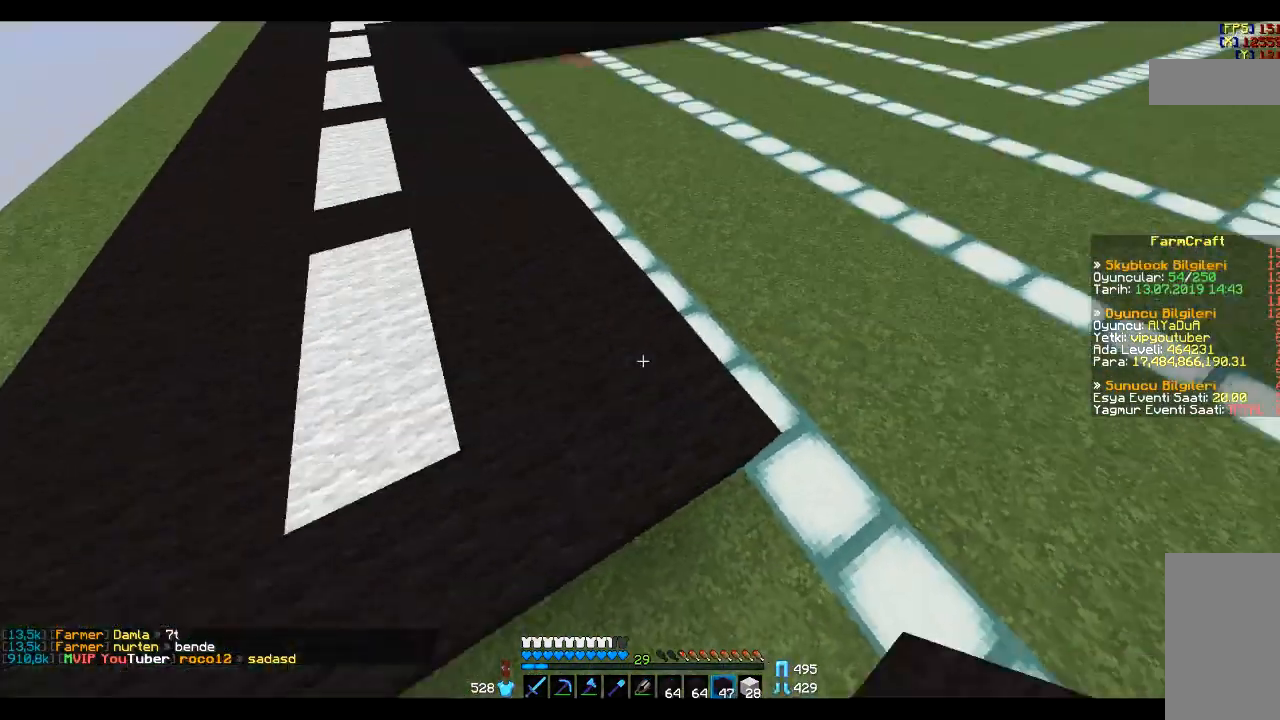
{"keys": [], "mouse": [], "events": [[200, "a", "up"], [300, "space", "up"]]}
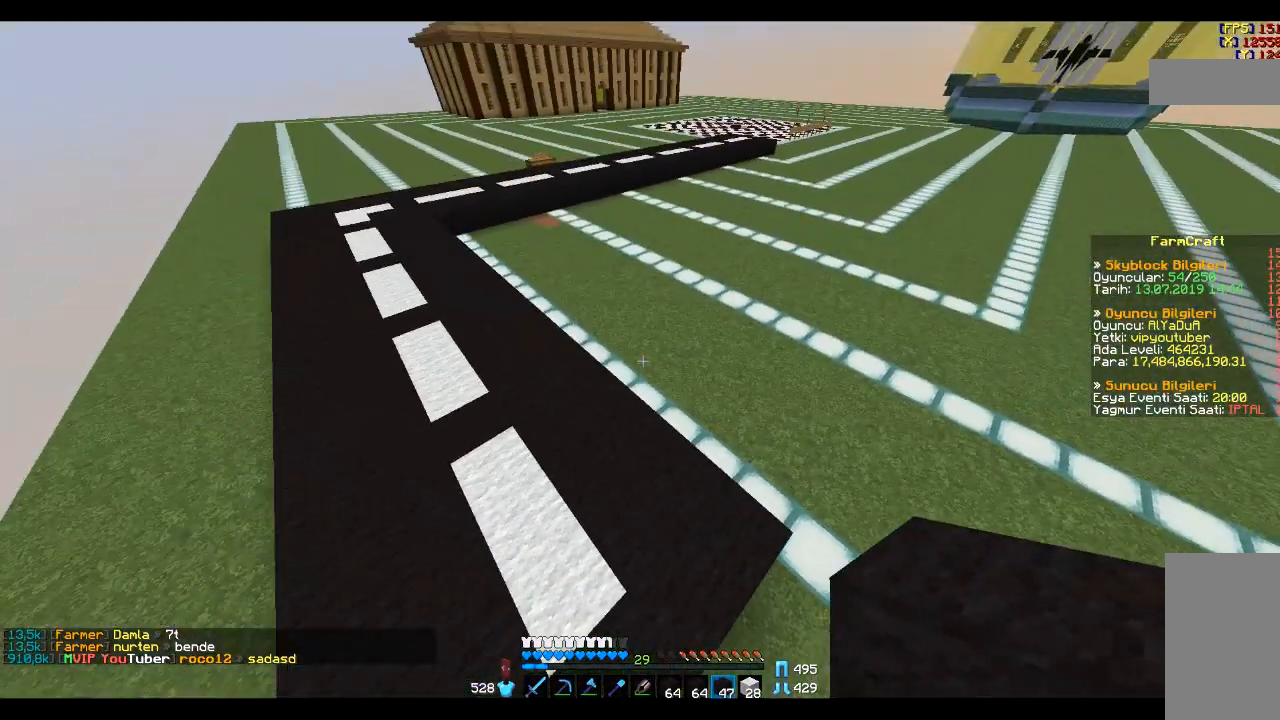
{"keys": [], "mouse": [], "events": []}
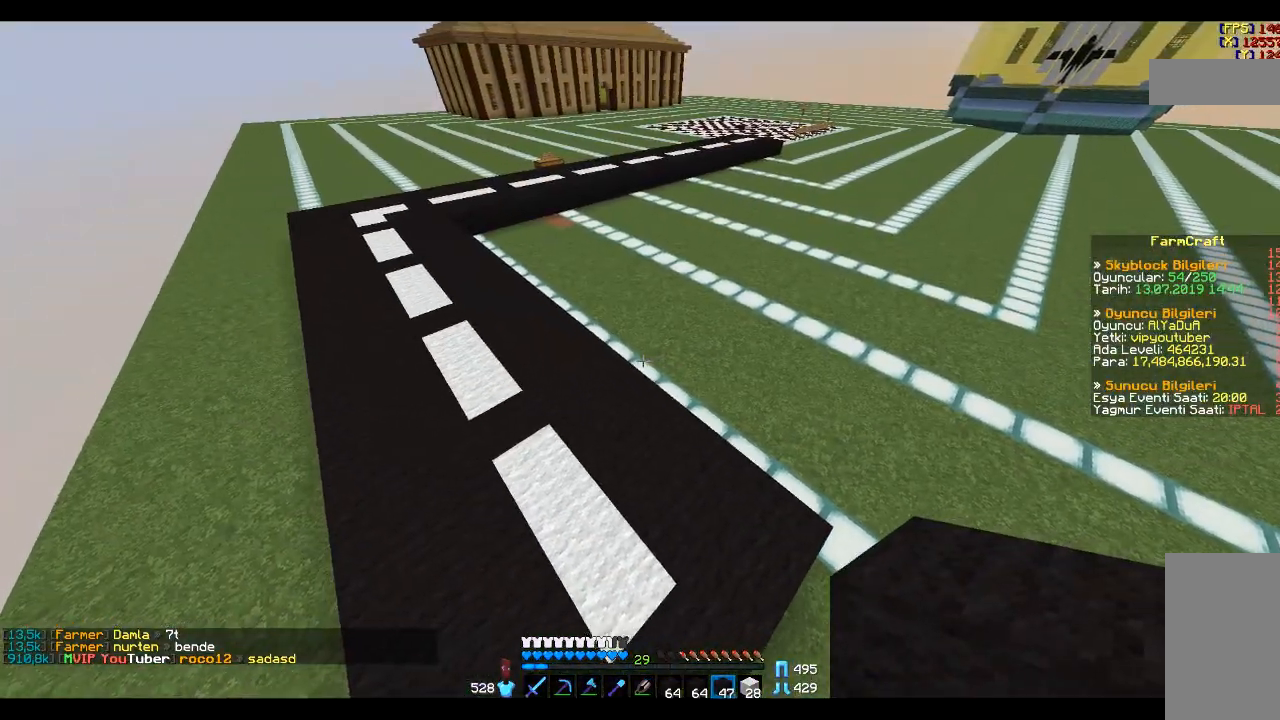
{"keys": [], "mouse": ["left"], "events": [[467, "mouse_left", "down"]]}
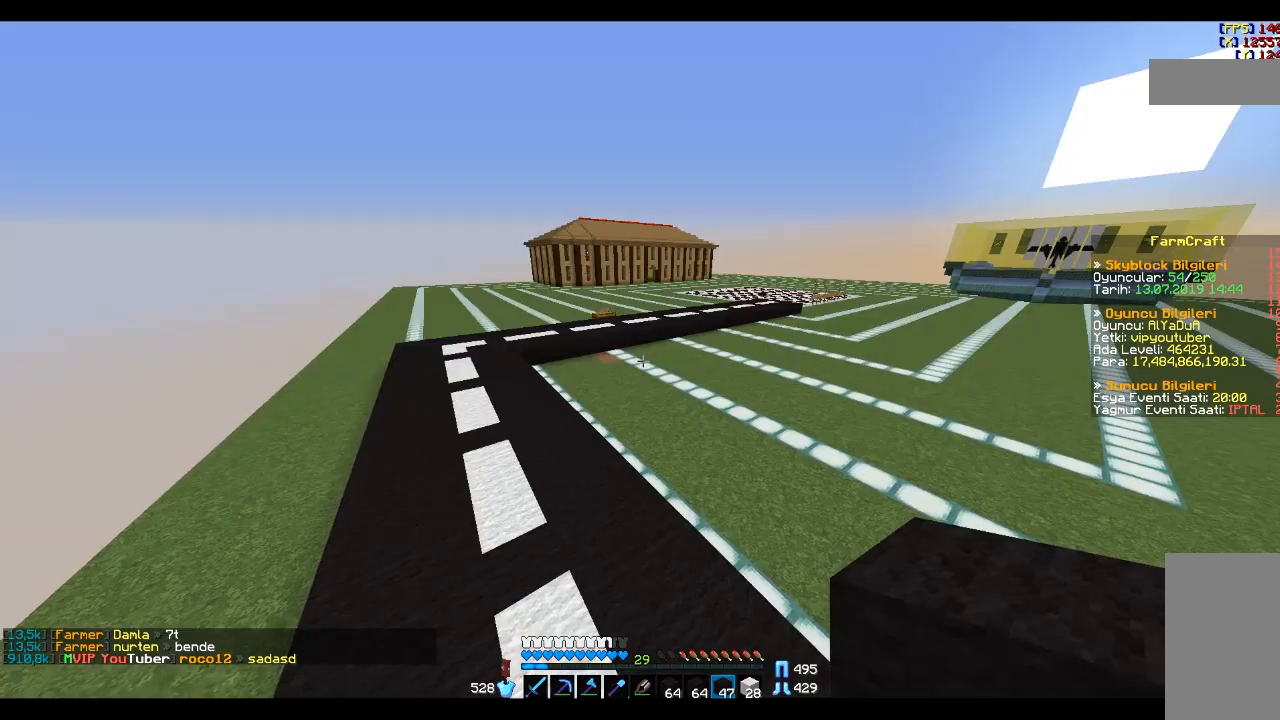
{"keys": [], "mouse": ["left"], "events": [[33, "mouse_left", "up"], [200, "mouse_left", "down"], [234, "mouse_left", "up"], [401, "mouse_left", "down"]]}
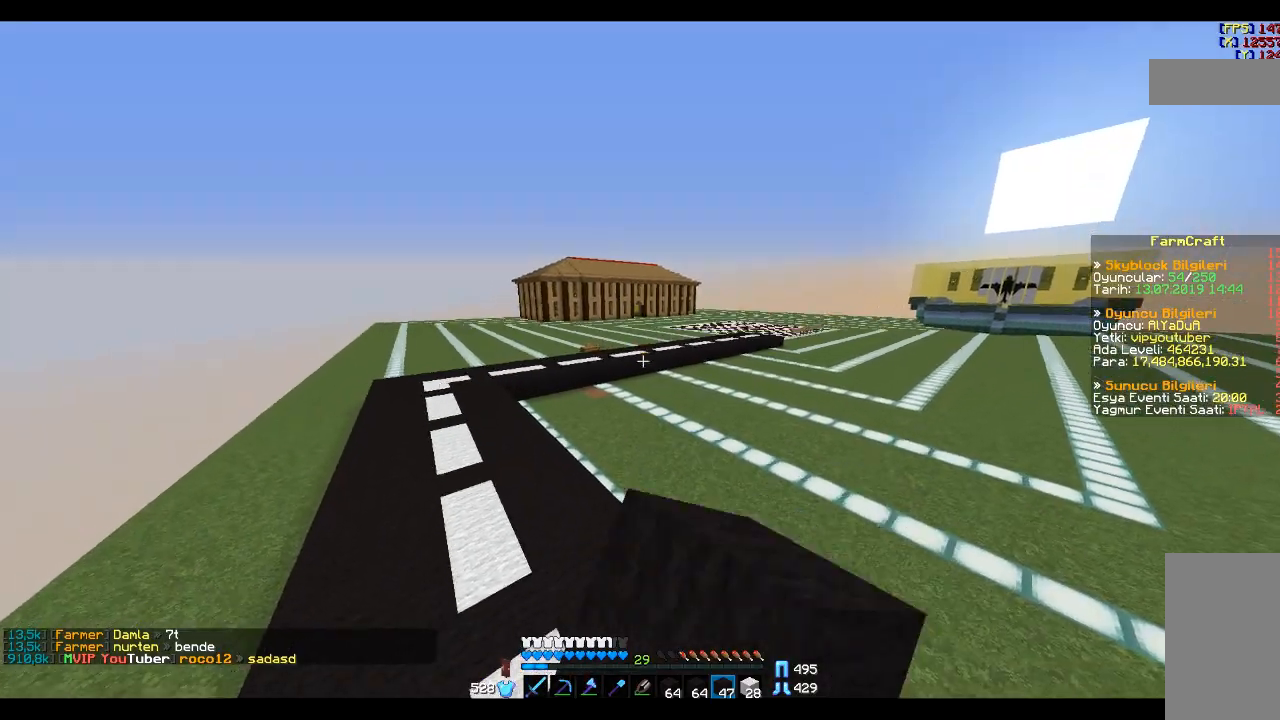
{"keys": [], "mouse": [], "events": [[100, "mouse_left", "up"], [200, "mouse_left", "down"], [300, "mouse_left", "up"], [433, "mouse_left", "down"], [500, "mouse_left", "up"]]}
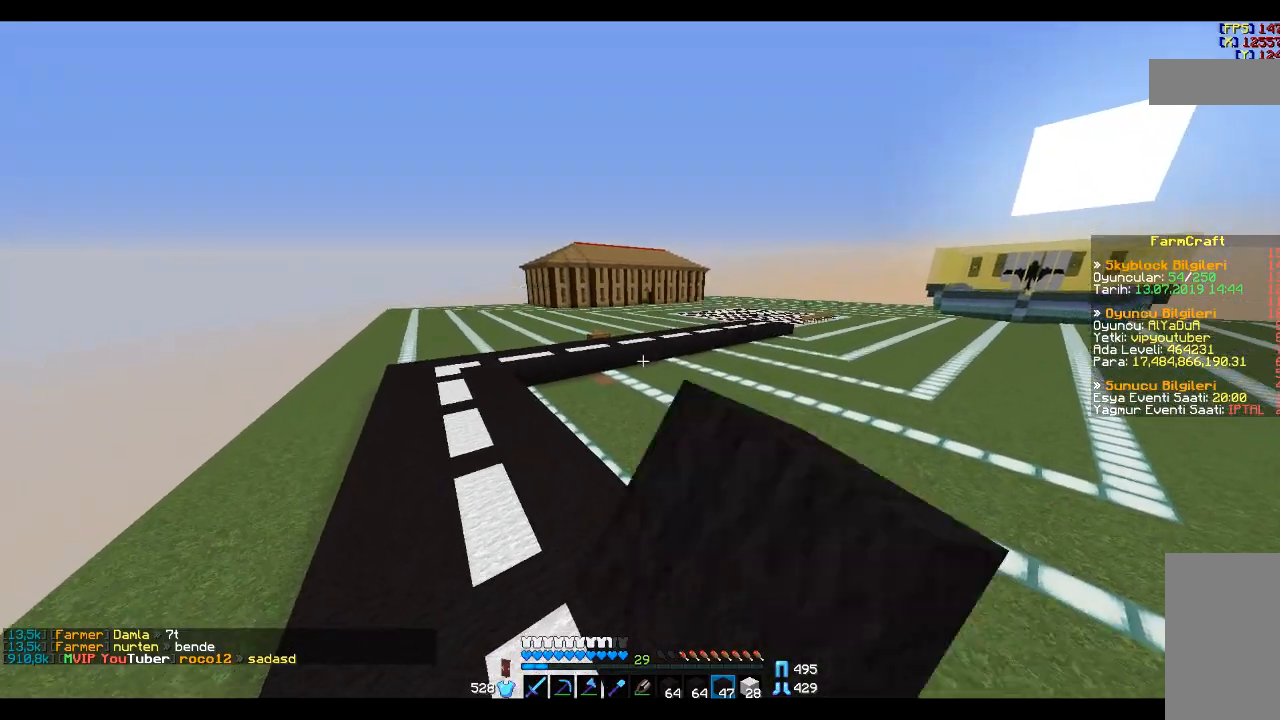
{"keys": [], "mouse": [], "events": []}
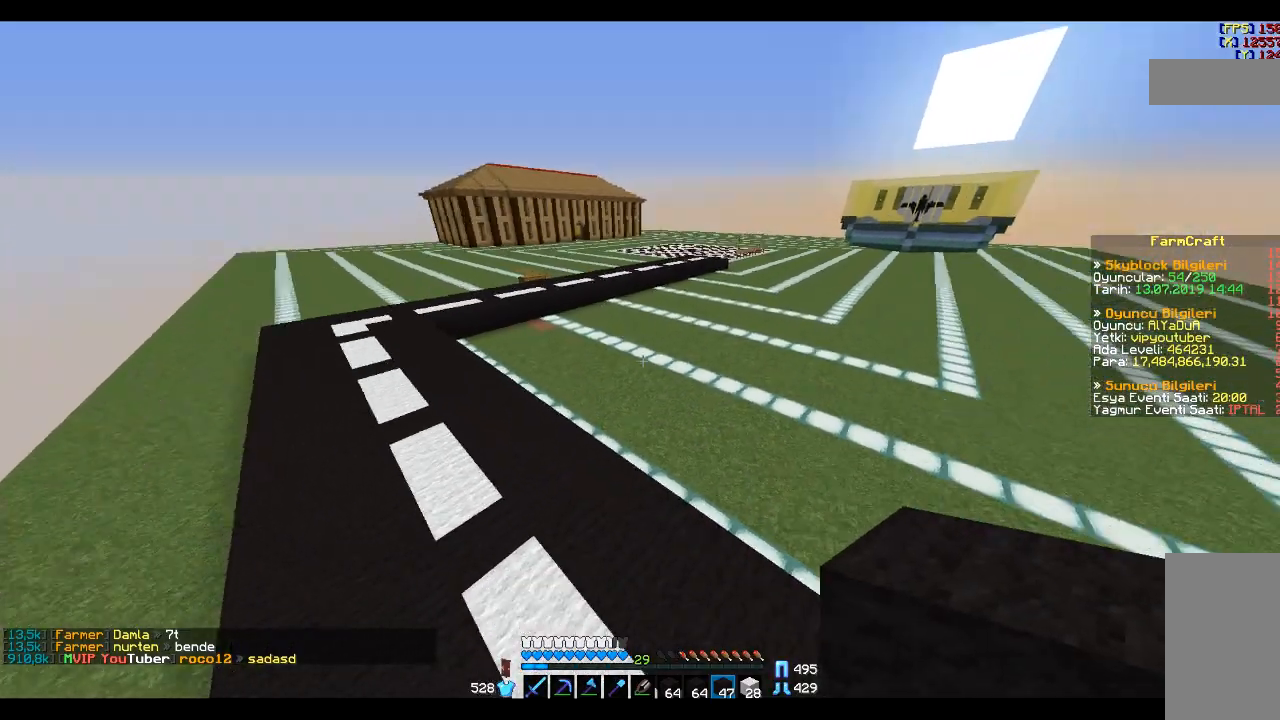
{"keys": ["space"], "mouse": [], "events": [[133, "space", "down"]]}
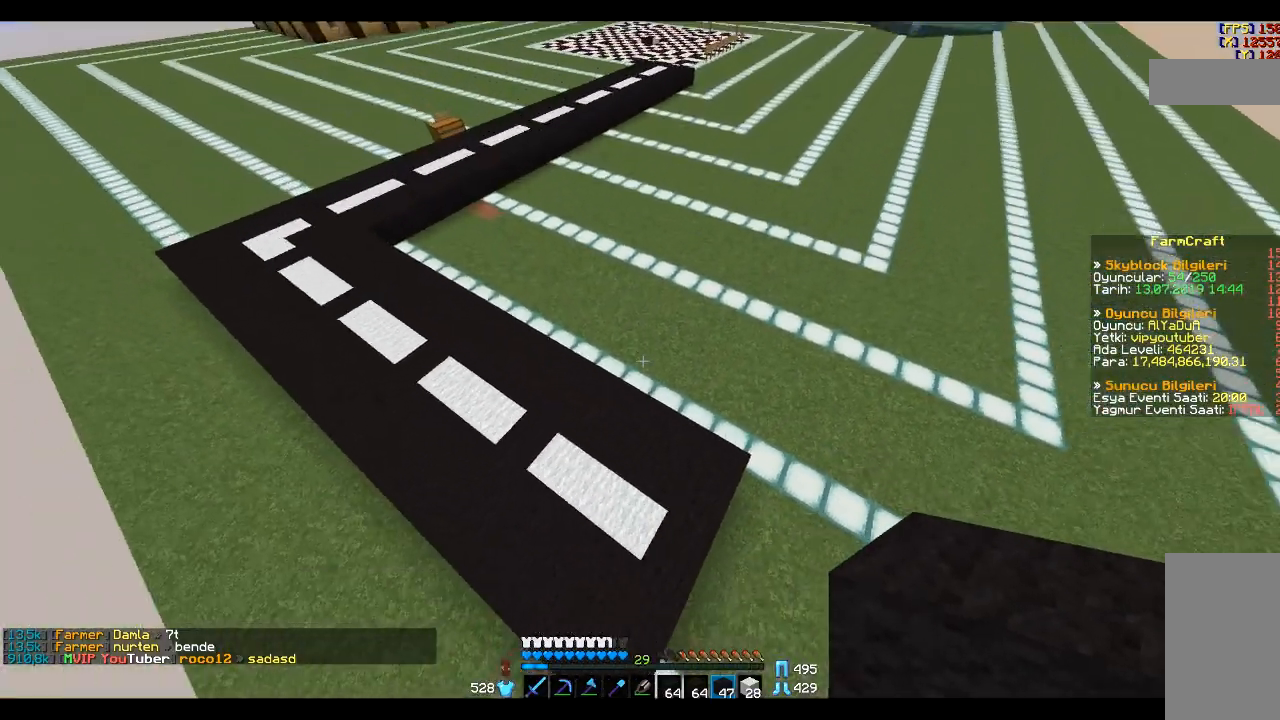
{"keys": [], "mouse": [], "events": [[334, "space", "up"]]}
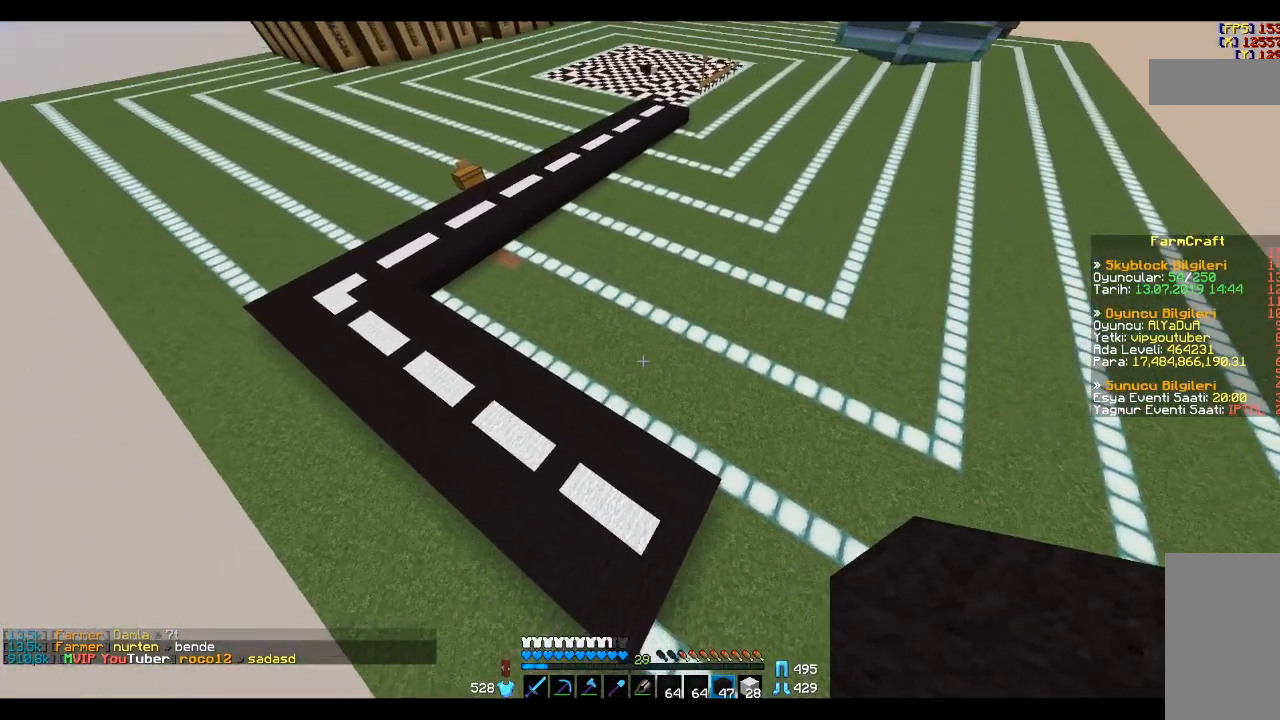
{"keys": [], "mouse": [], "events": []}
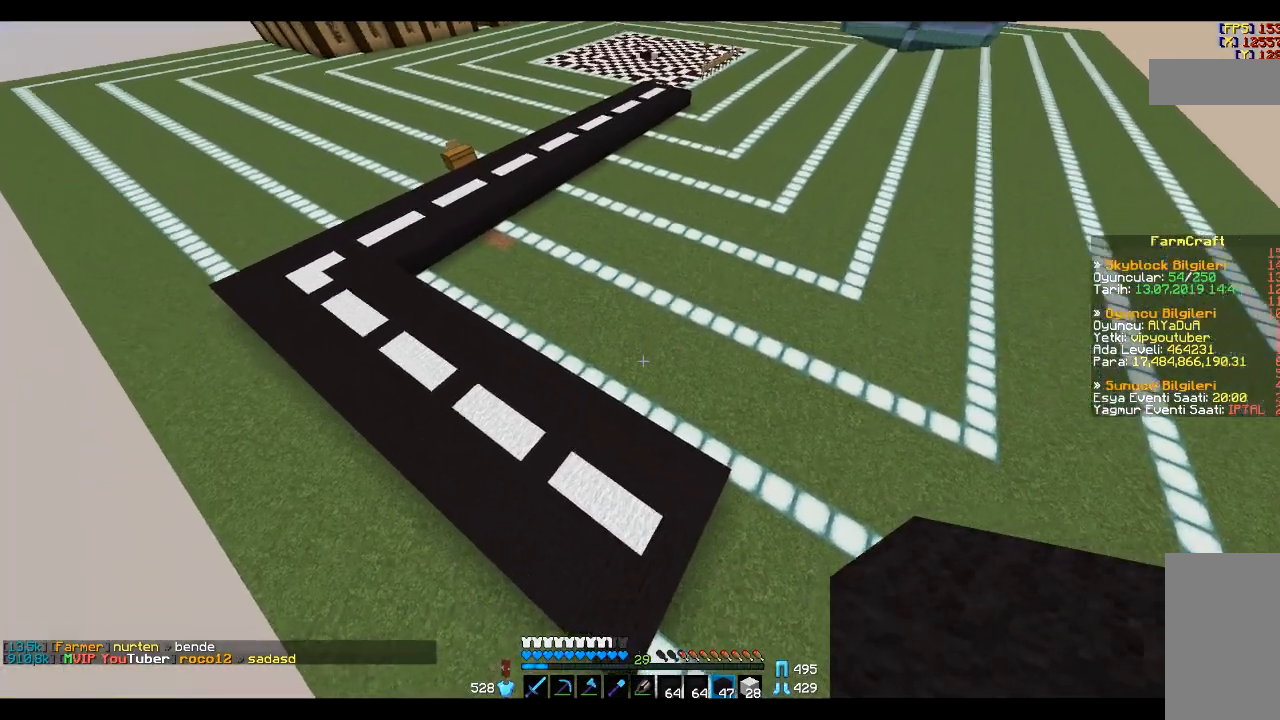
{"keys": ["d"], "mouse": [], "events": [[434, "d", "down"], [434, "s", "down"], [467, "s", "up"]]}
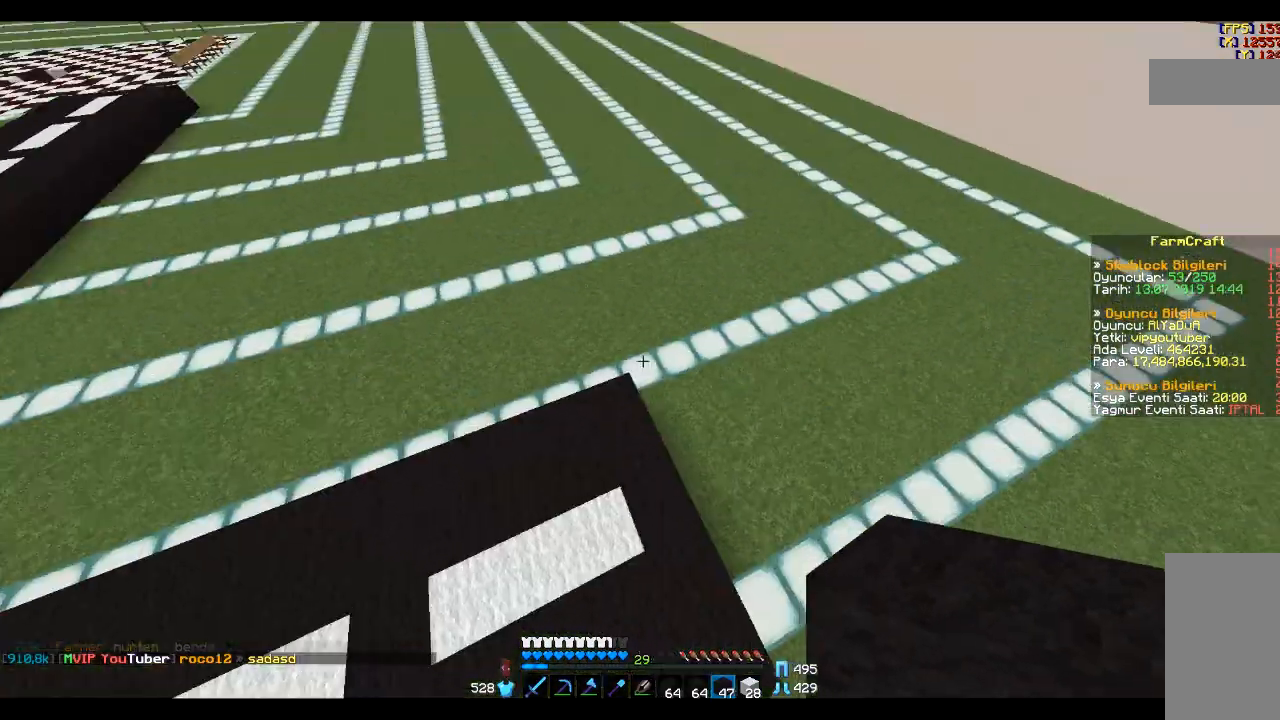
{"keys": [], "mouse": [], "events": [[467, "d", "up"]]}
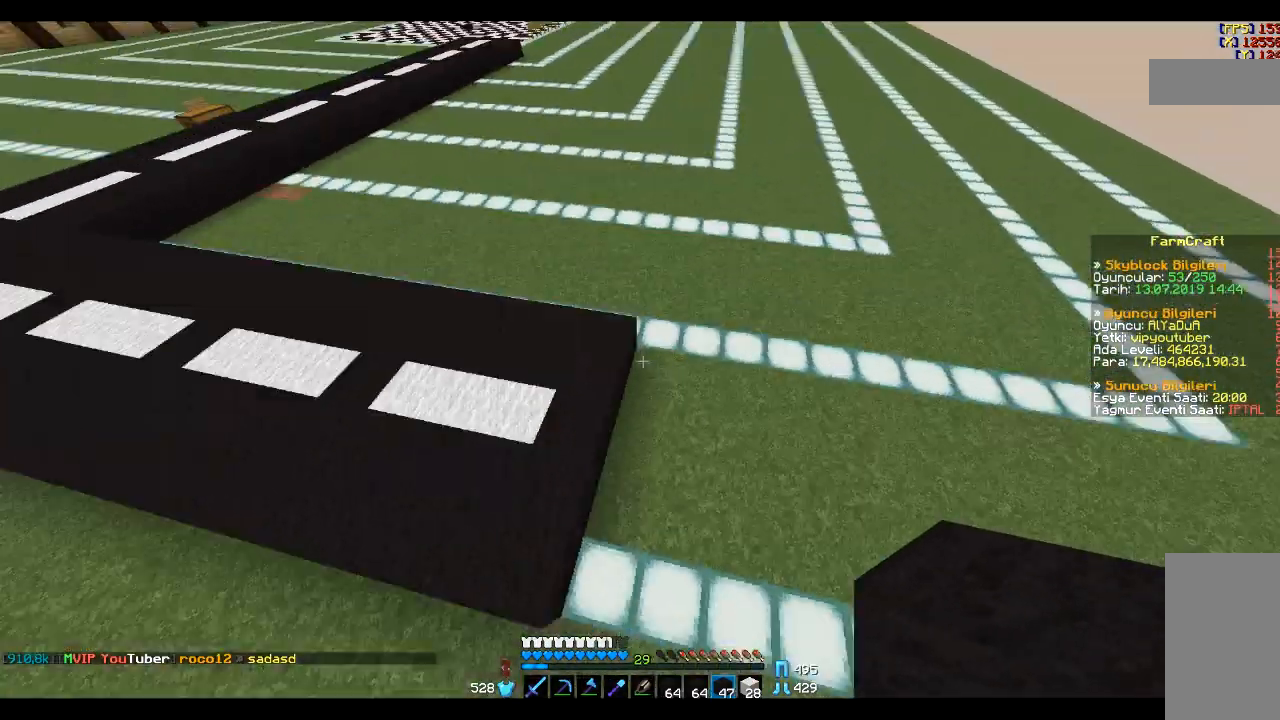
{"keys": [], "mouse": [], "events": []}